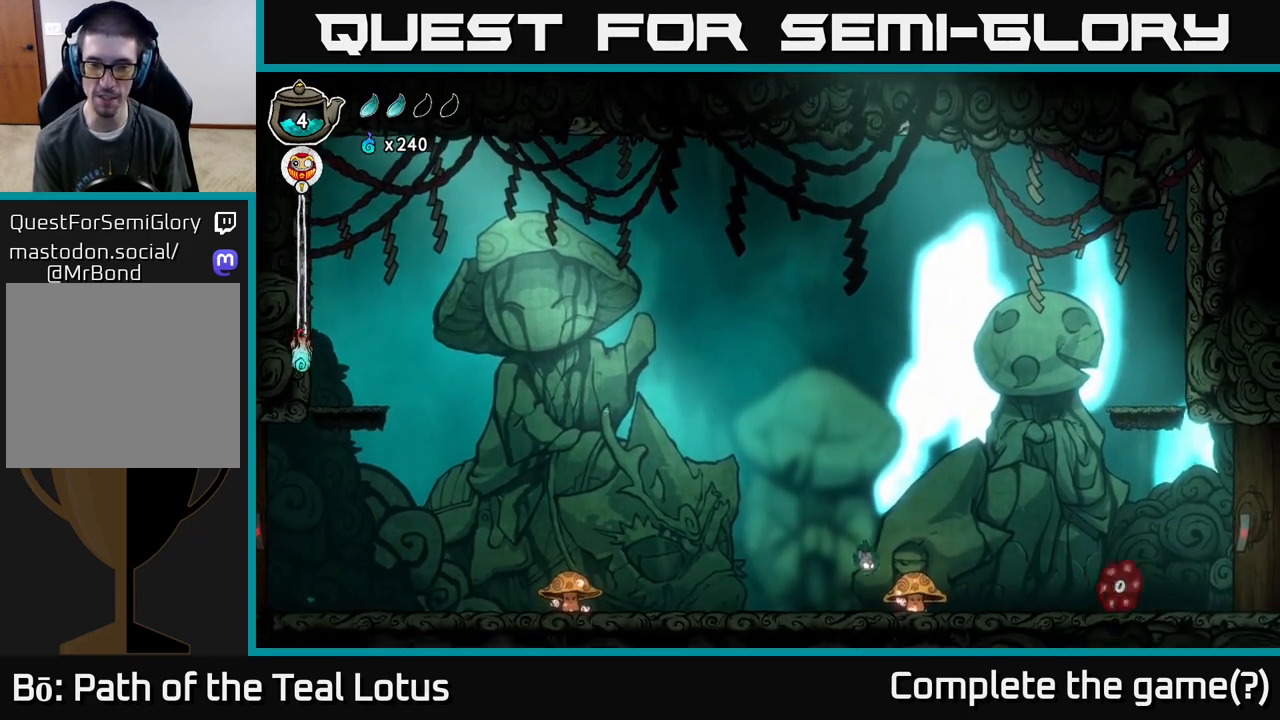
Gameplay with a controller (Xbox layout); each line is a JSON object with the inputs held at the frame after it. "events" lists button and stick changes between this image and that frame as [ms after this image, input, new state], when the widget could be followed in between.
{"buttons": [], "left_stick": "right", "right_stick": "center", "events": [[183, "A", "down"], [300, "A", "up"]]}
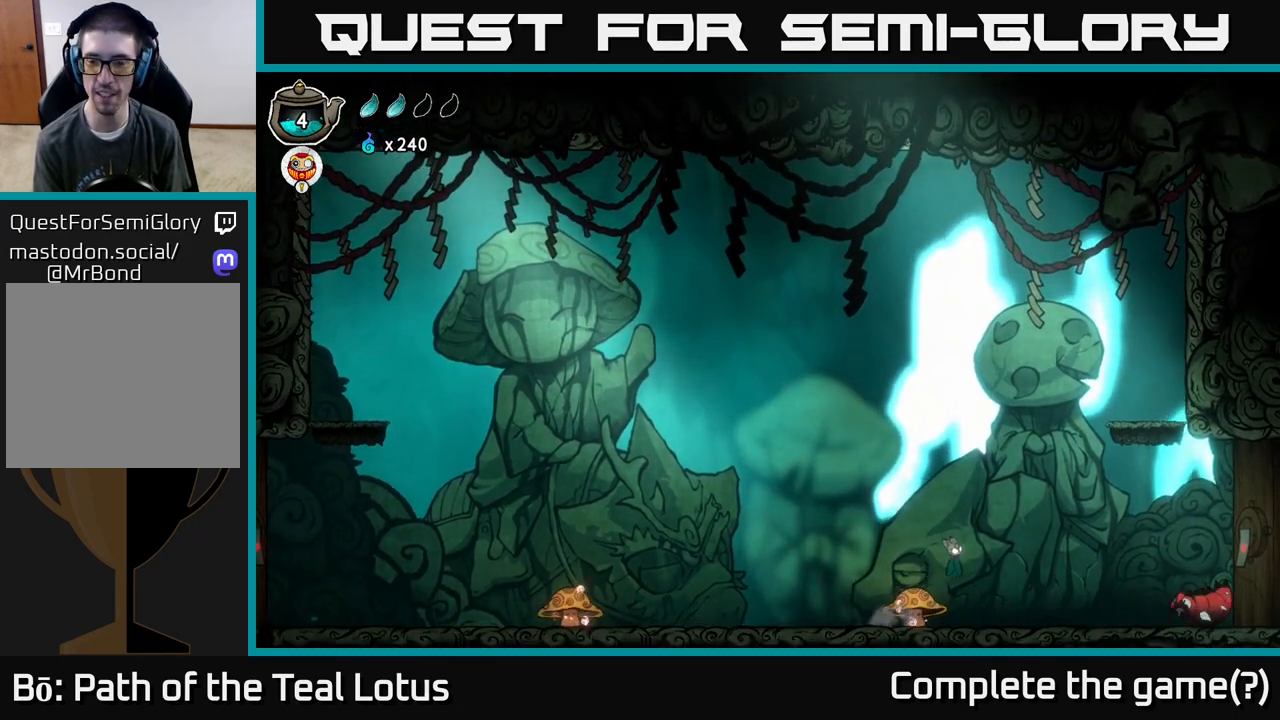
{"buttons": [], "left_stick": "right", "right_stick": "center", "events": []}
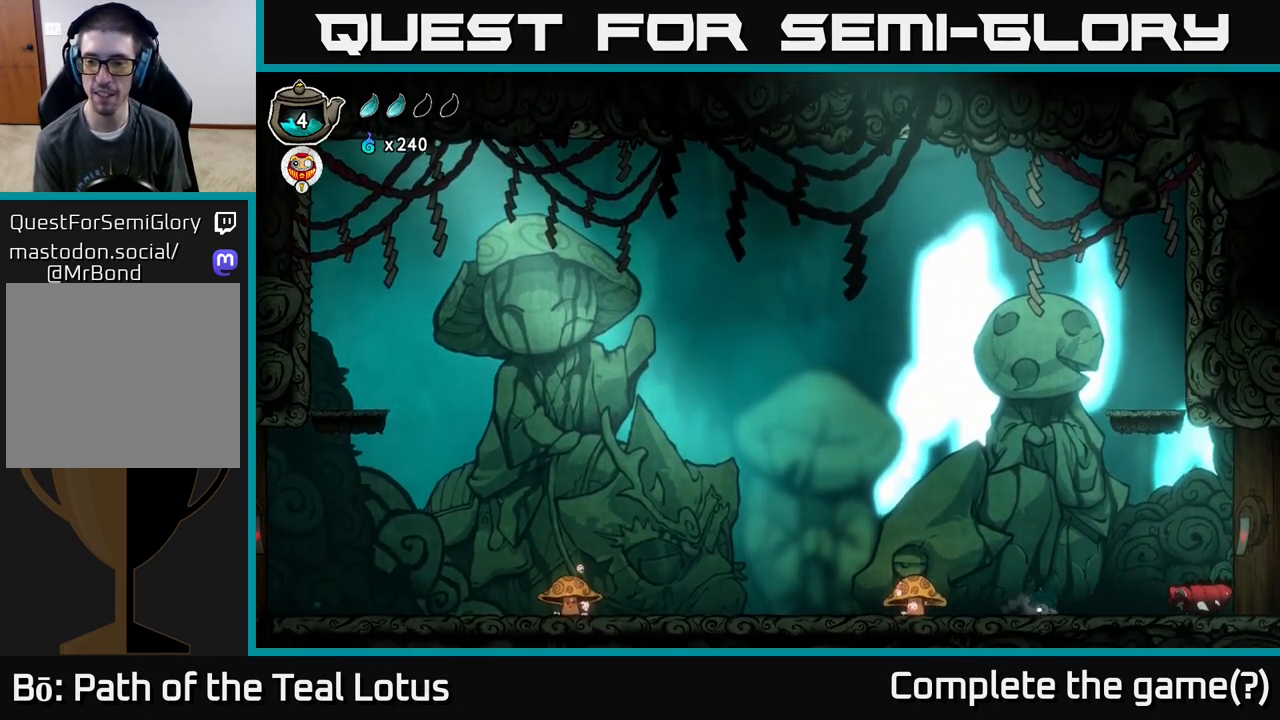
{"buttons": [], "left_stick": "right", "right_stick": "center", "events": [[250, "X", "down"], [433, "X", "up"]]}
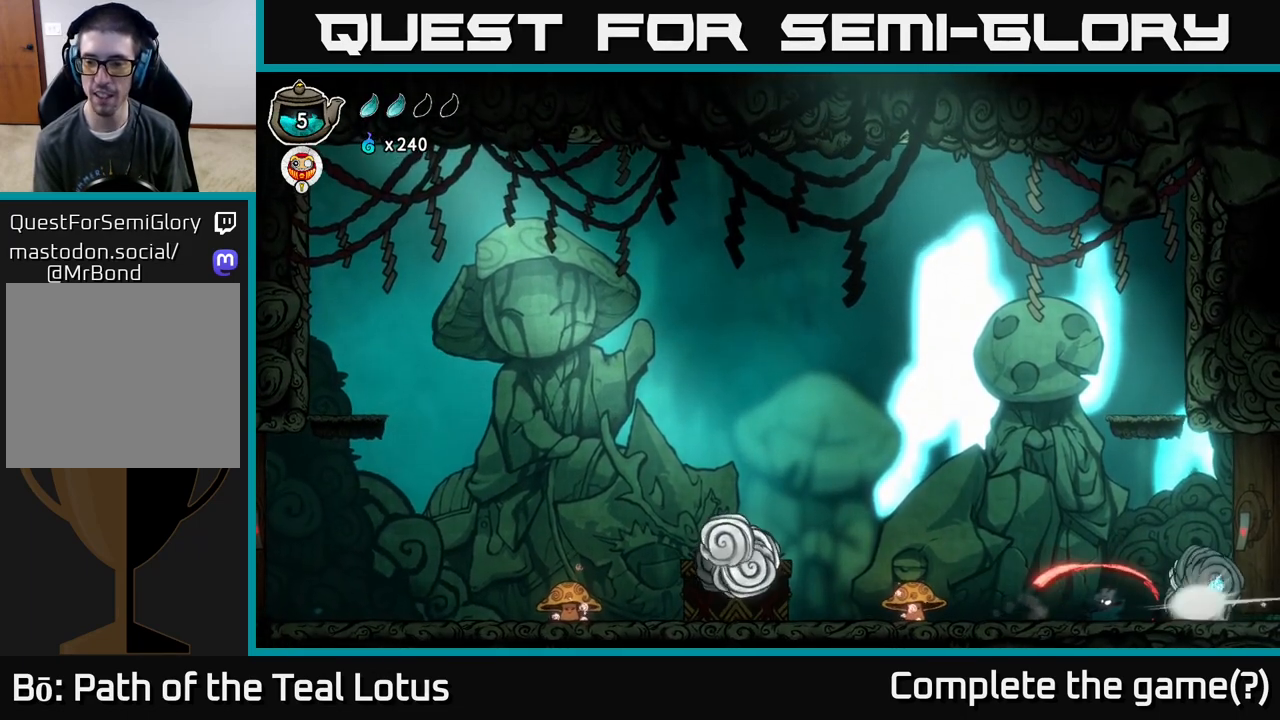
{"buttons": [], "left_stick": "right", "right_stick": "center", "events": [[133, "left_stick", "center"], [250, "left_stick", "right"]]}
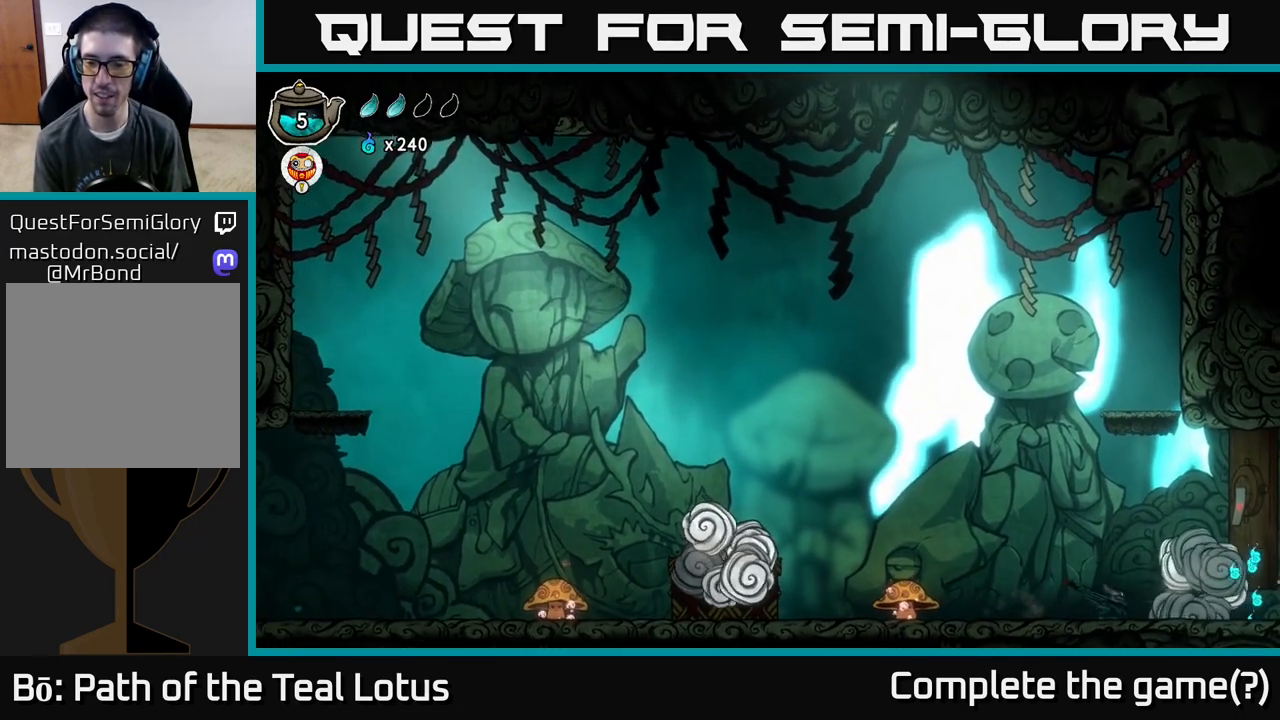
{"buttons": [], "left_stick": "right", "right_stick": "center", "events": []}
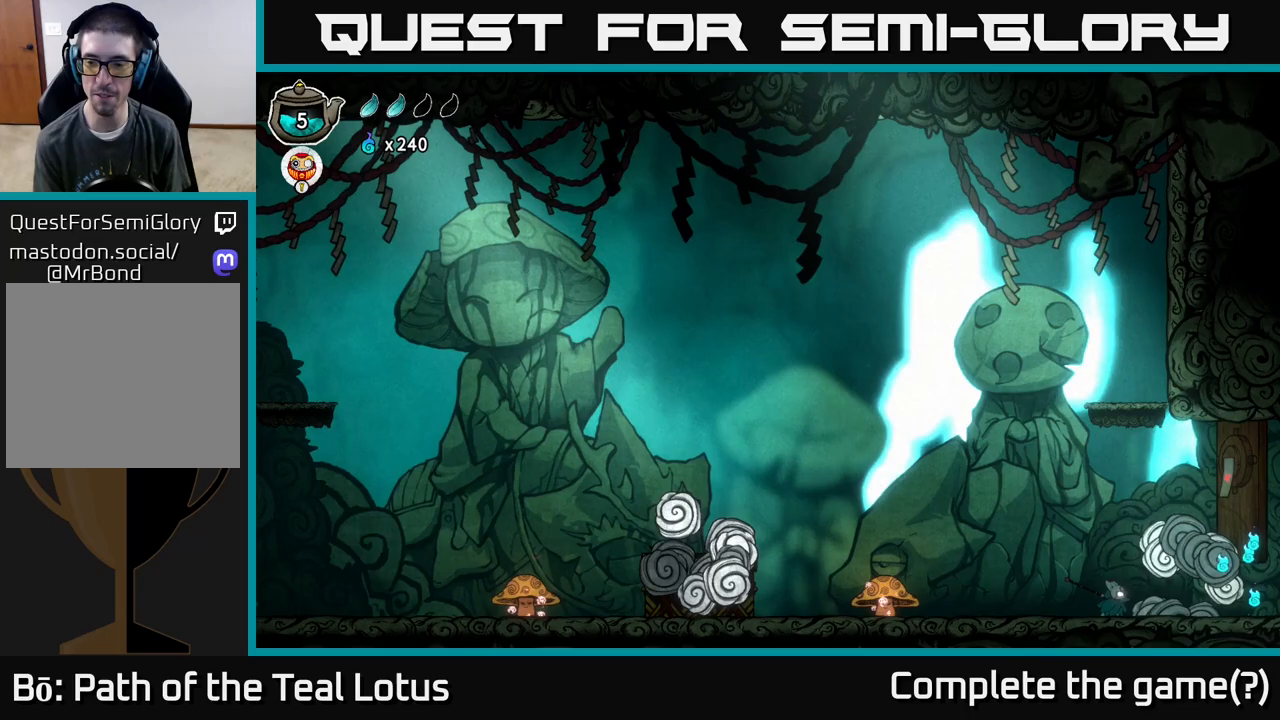
{"buttons": [], "left_stick": "left", "right_stick": "center", "events": [[200, "left_stick", "left"]]}
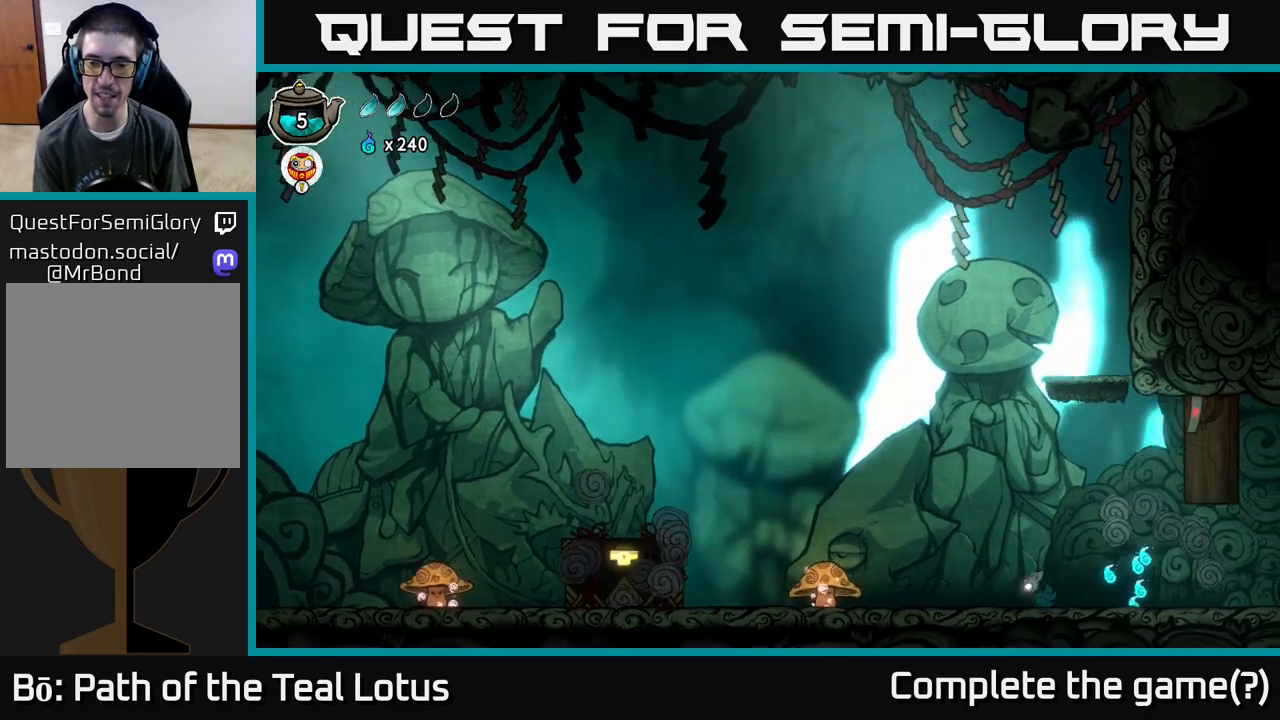
{"buttons": [], "left_stick": "left", "right_stick": "center", "events": []}
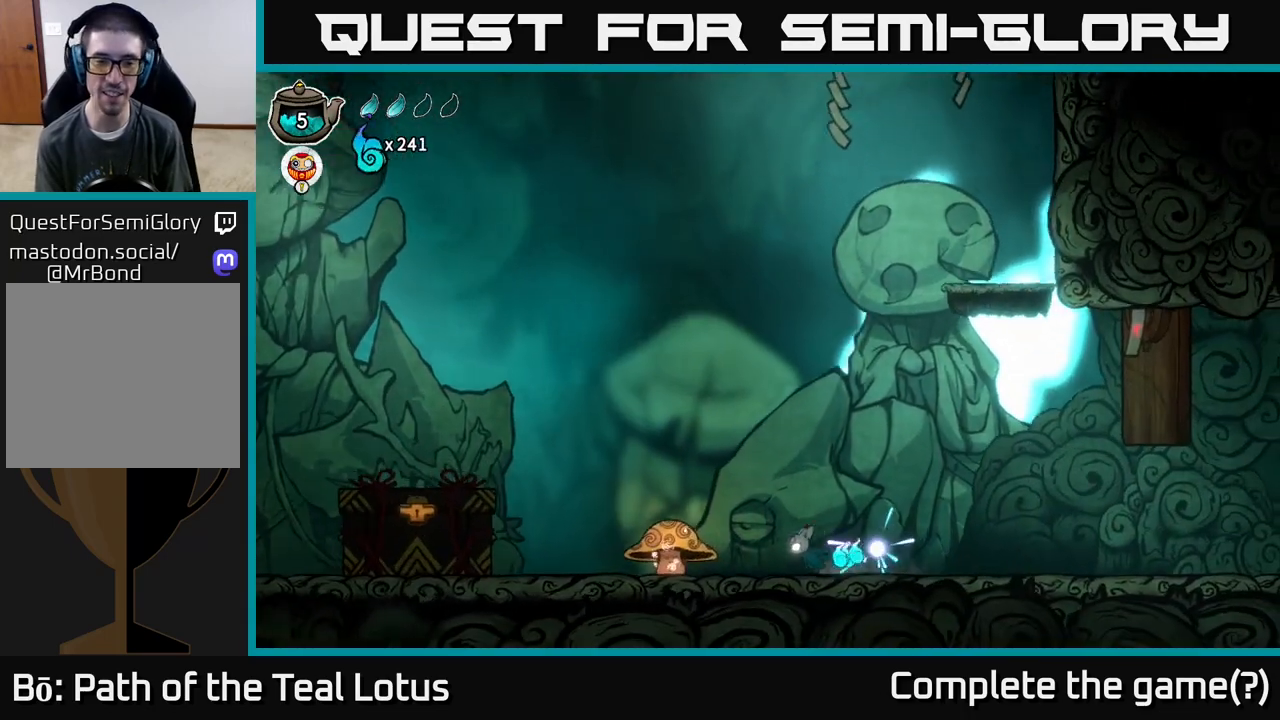
{"buttons": [], "left_stick": "left", "right_stick": "center", "events": []}
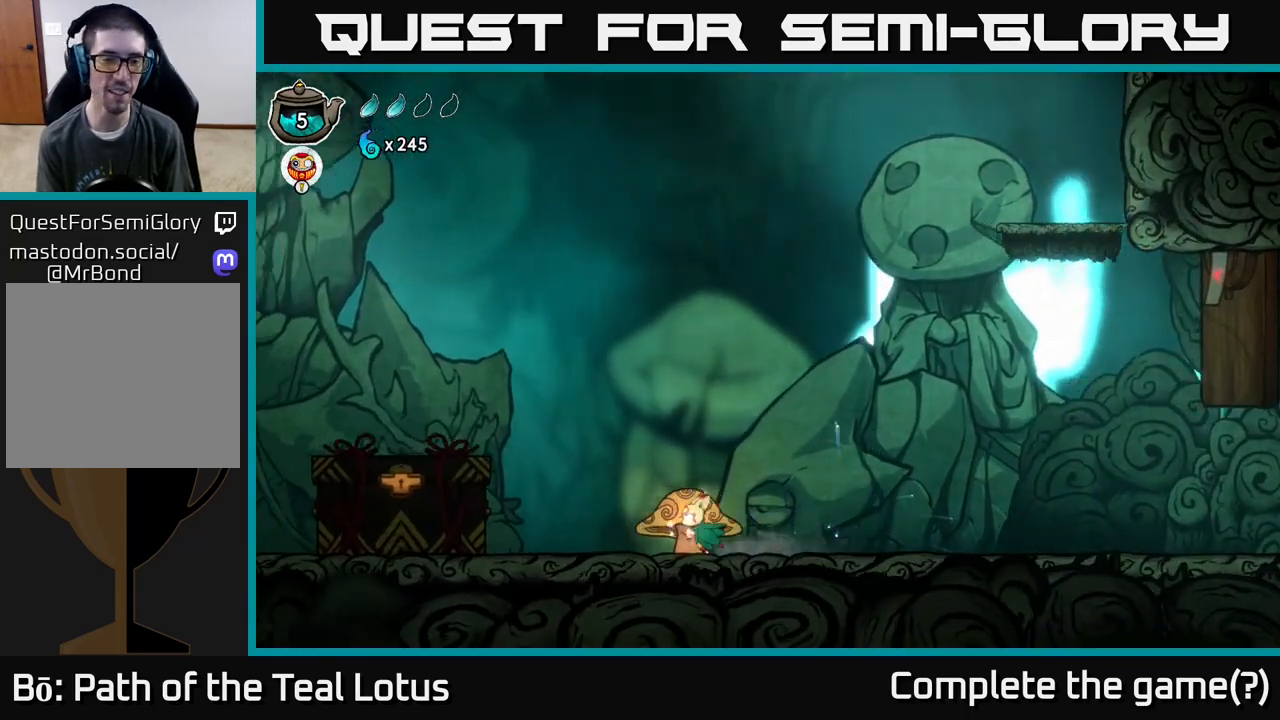
{"buttons": ["A", "X"], "left_stick": "left", "right_stick": "center", "events": [[333, "A", "down"], [467, "X", "down"]]}
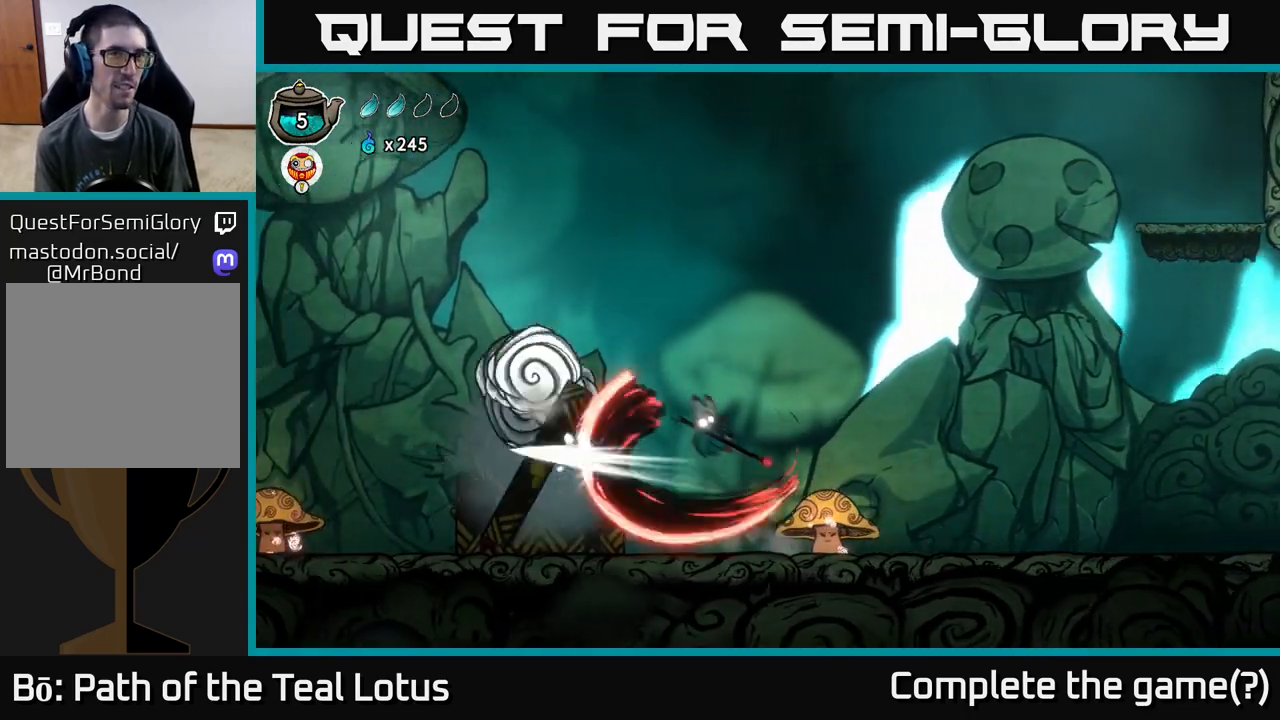
{"buttons": [], "left_stick": "left", "right_stick": "center", "events": [[217, "X", "up"], [267, "A", "up"]]}
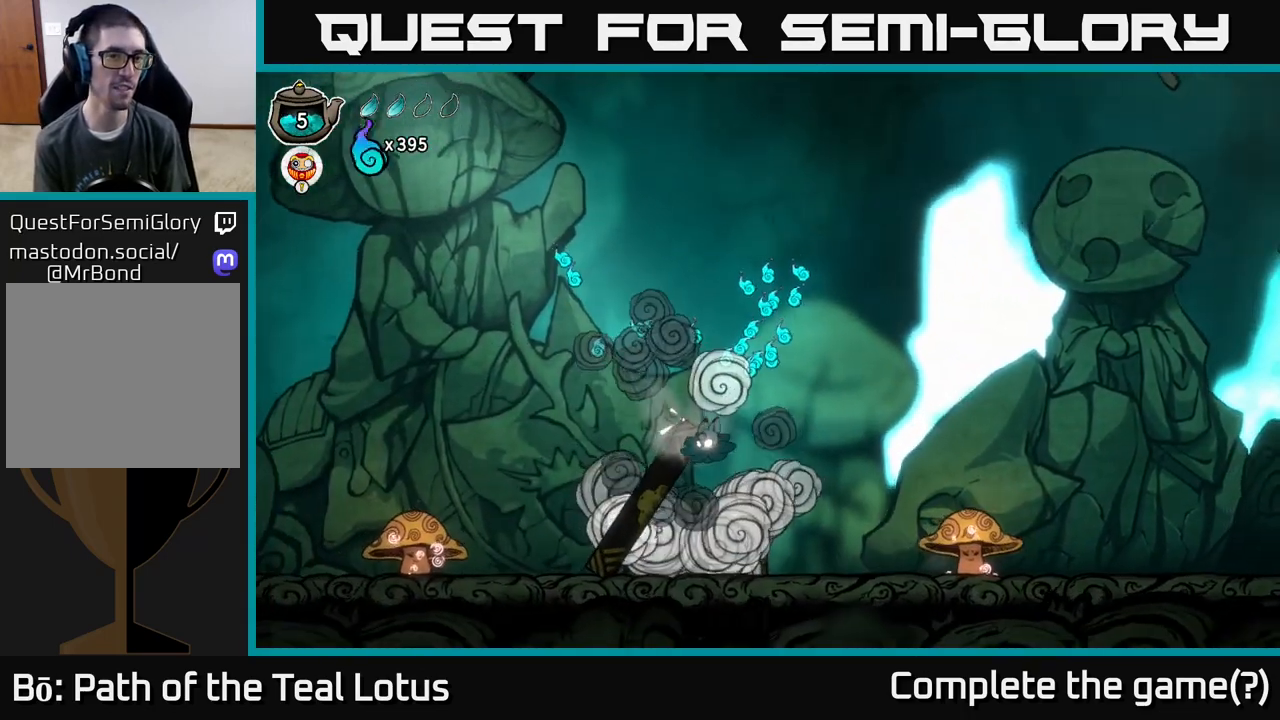
{"buttons": [], "left_stick": "center", "right_stick": "center", "events": [[283, "left_stick", "center"]]}
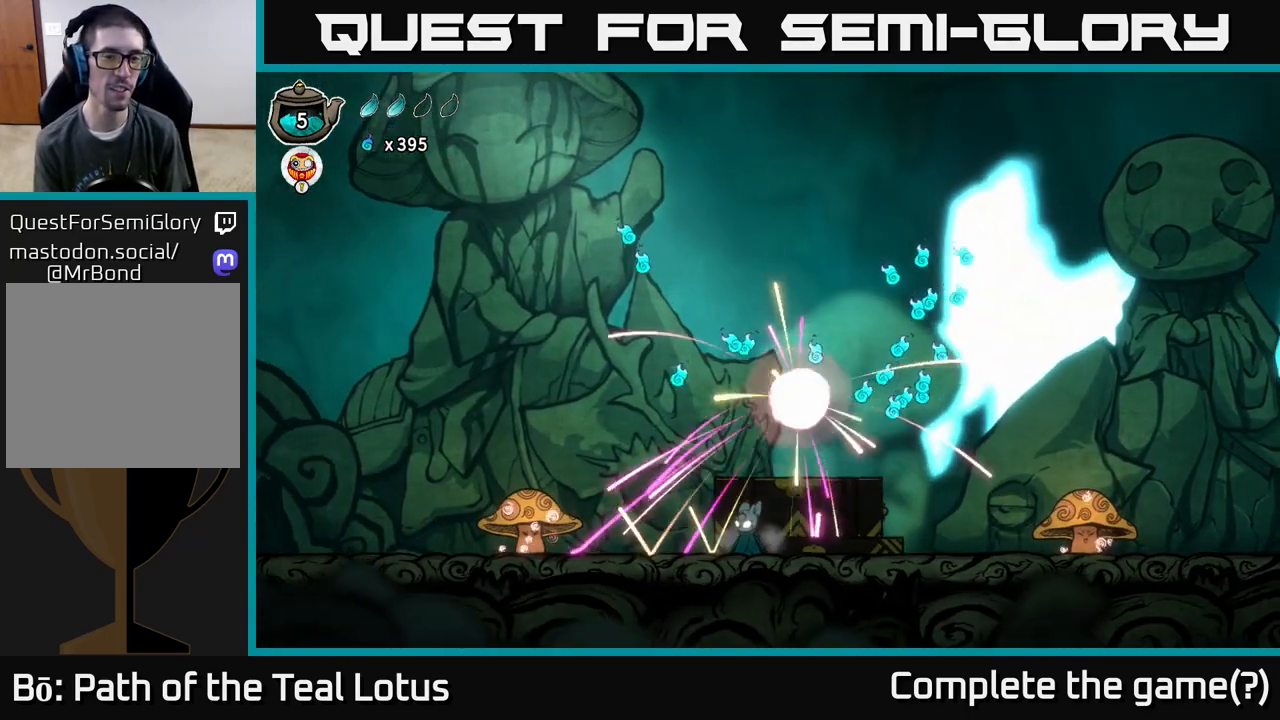
{"buttons": [], "left_stick": "center", "right_stick": "center", "events": []}
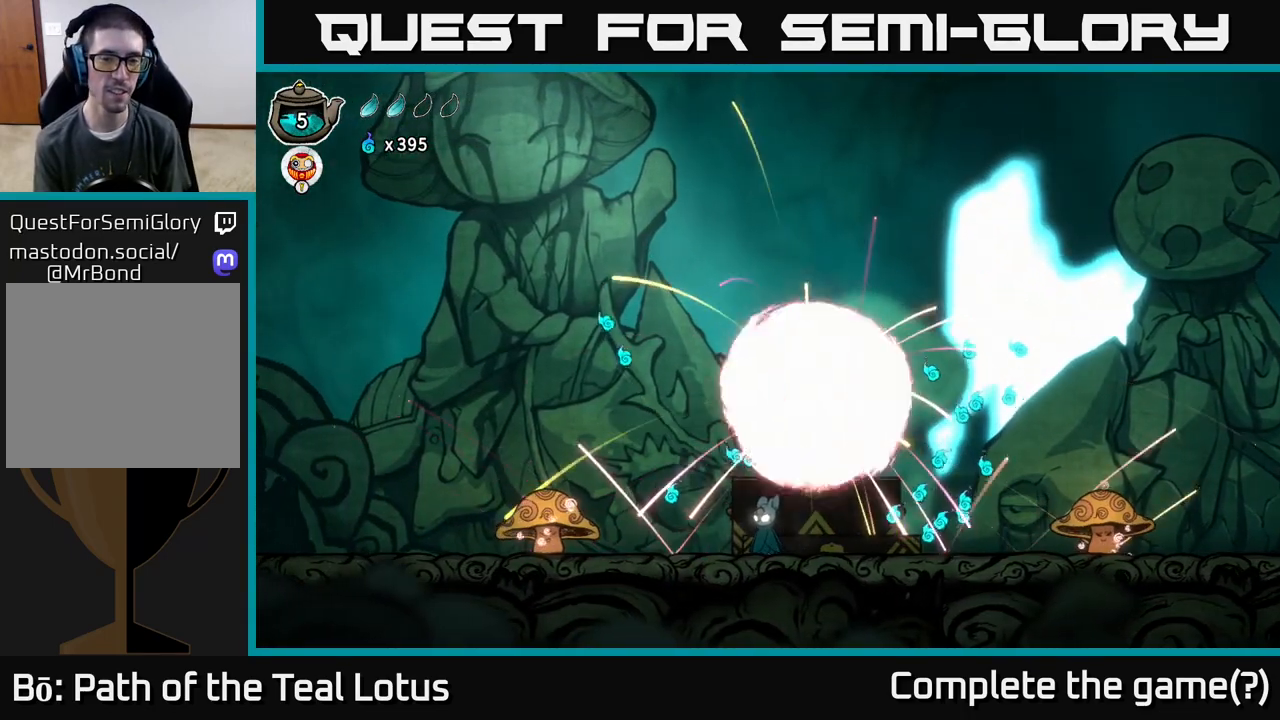
{"buttons": [], "left_stick": "right", "right_stick": "center", "events": [[33, "left_stick", "left"], [467, "left_stick", "right"]]}
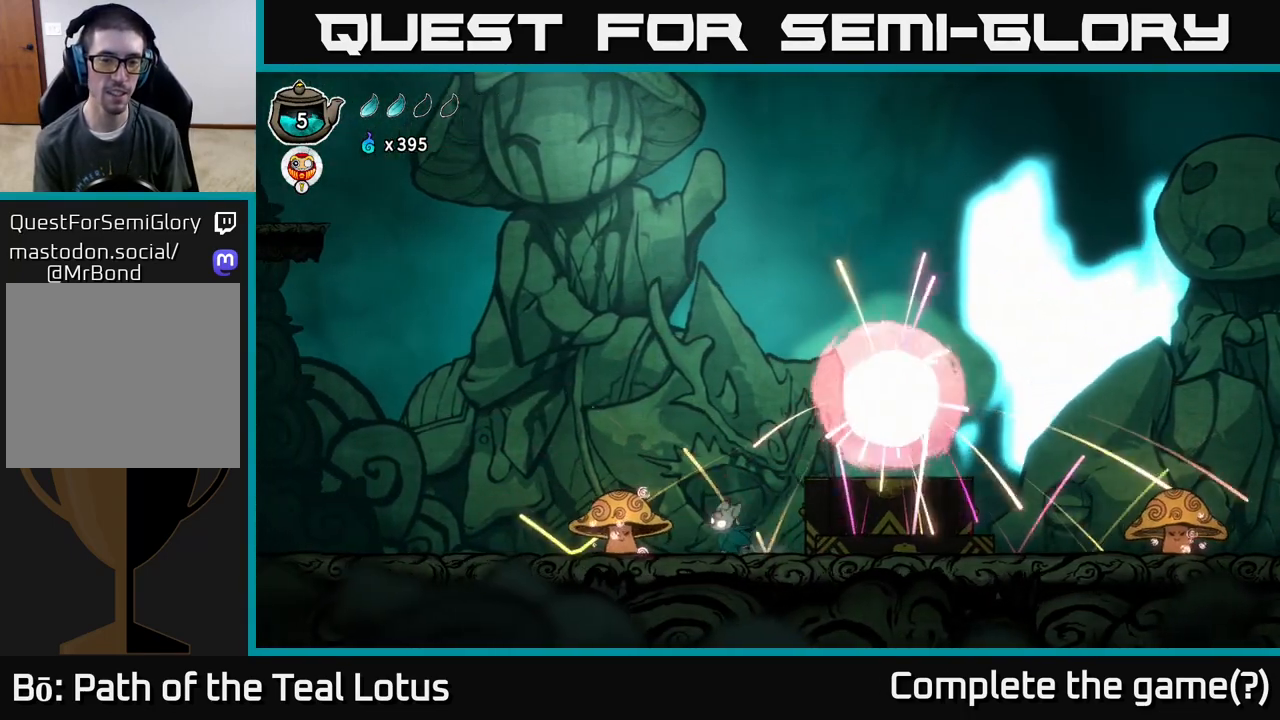
{"buttons": [], "left_stick": "right", "right_stick": "center", "events": []}
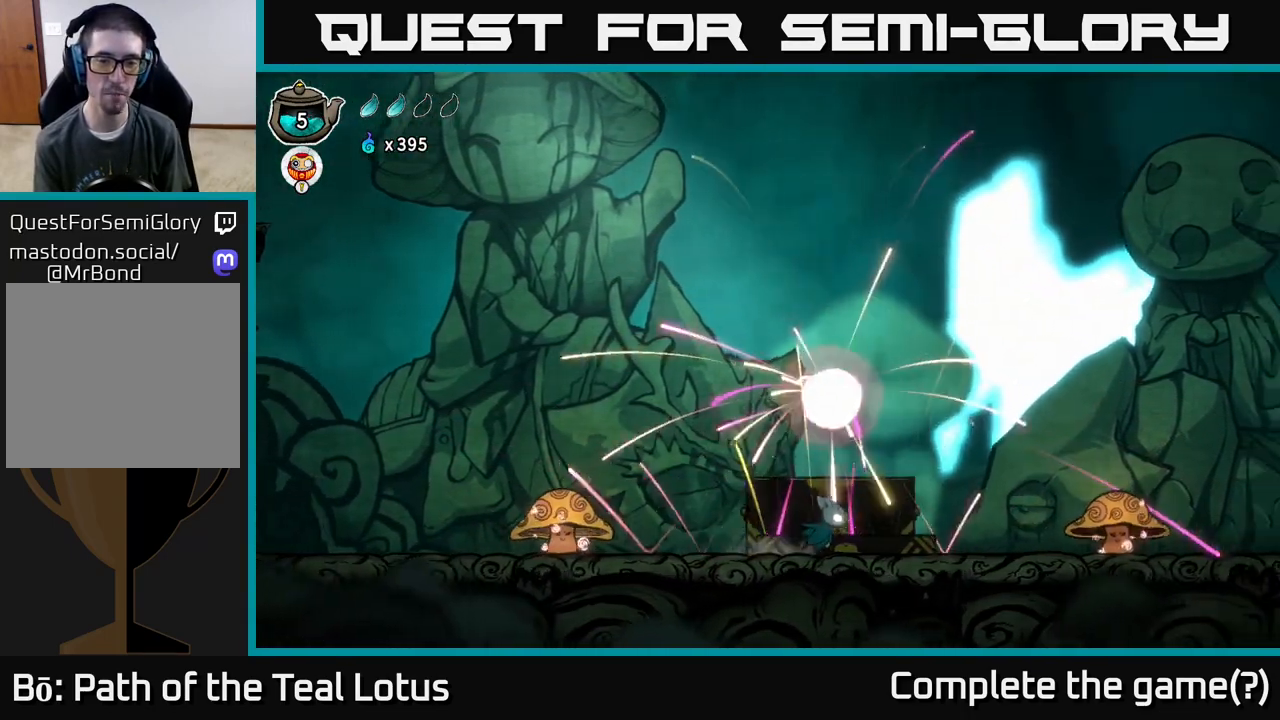
{"buttons": [], "left_stick": "right", "right_stick": "center", "events": []}
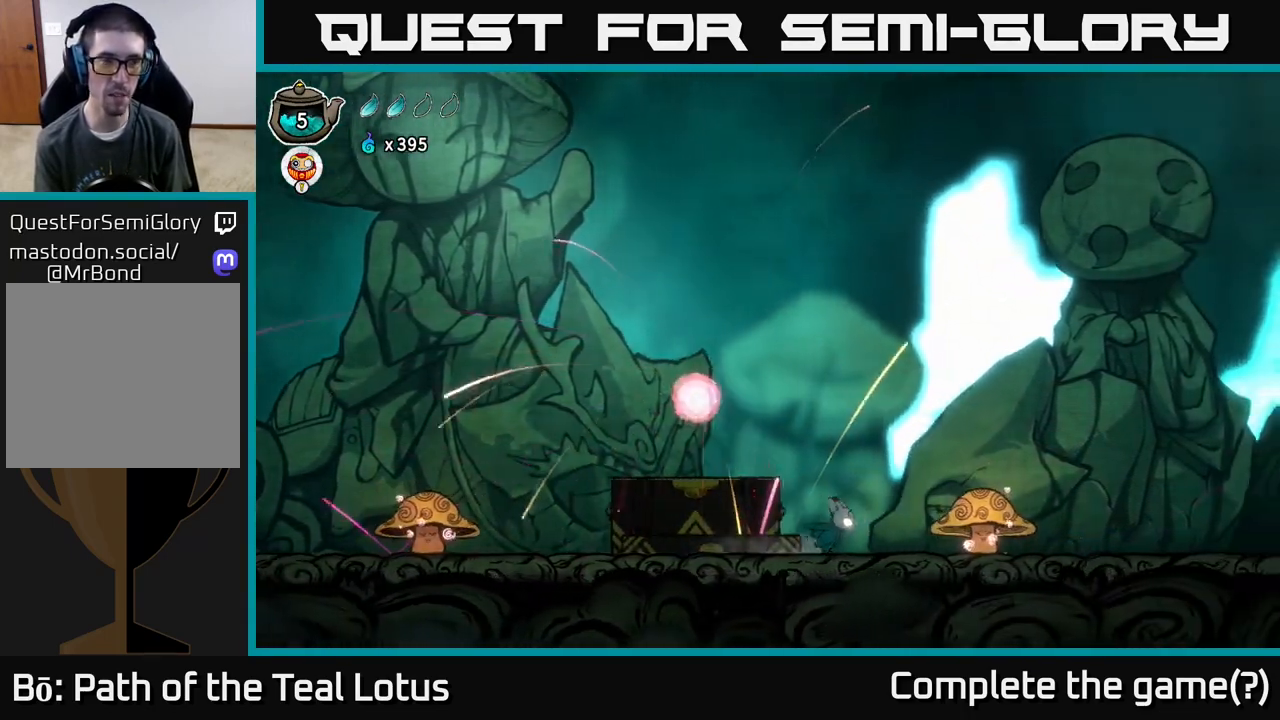
{"buttons": ["A"], "left_stick": "left", "right_stick": "center", "events": [[117, "left_stick", "left"], [383, "A", "down"]]}
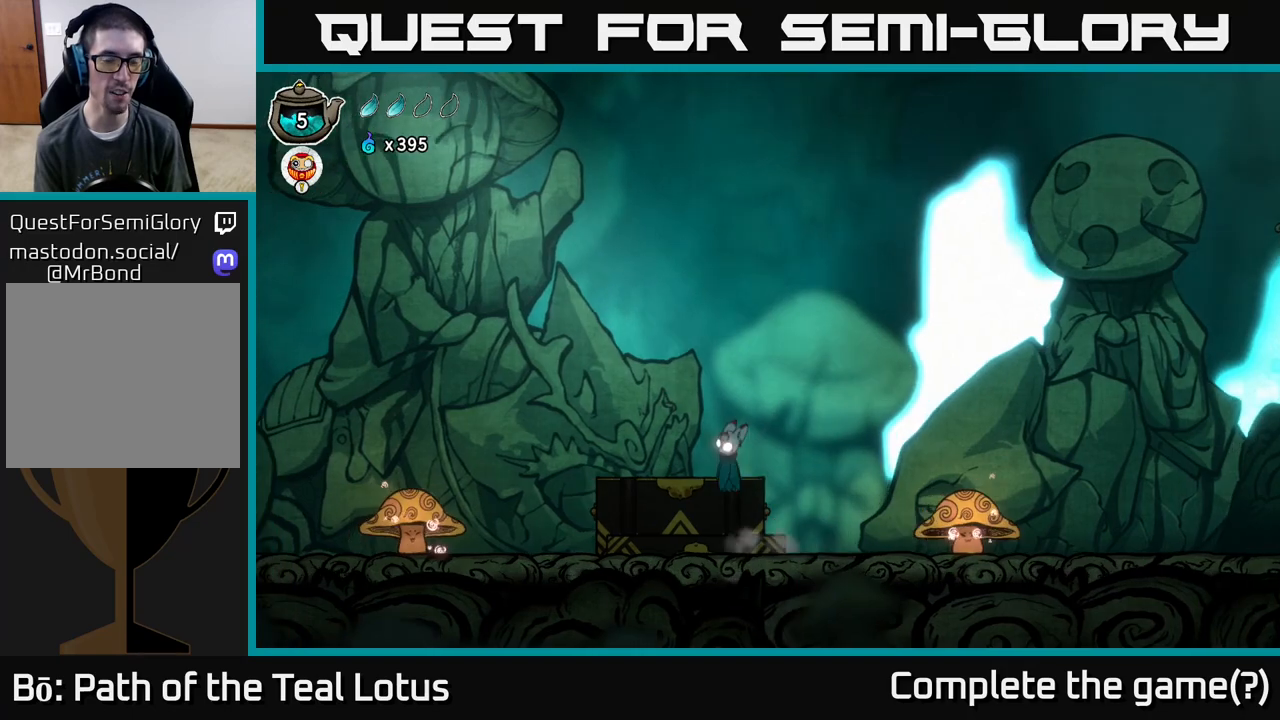
{"buttons": [], "left_stick": "down", "right_stick": "center", "events": [[133, "X", "down"], [167, "left_stick", "center"], [217, "A", "up"], [350, "X", "up"], [483, "left_stick", "down"]]}
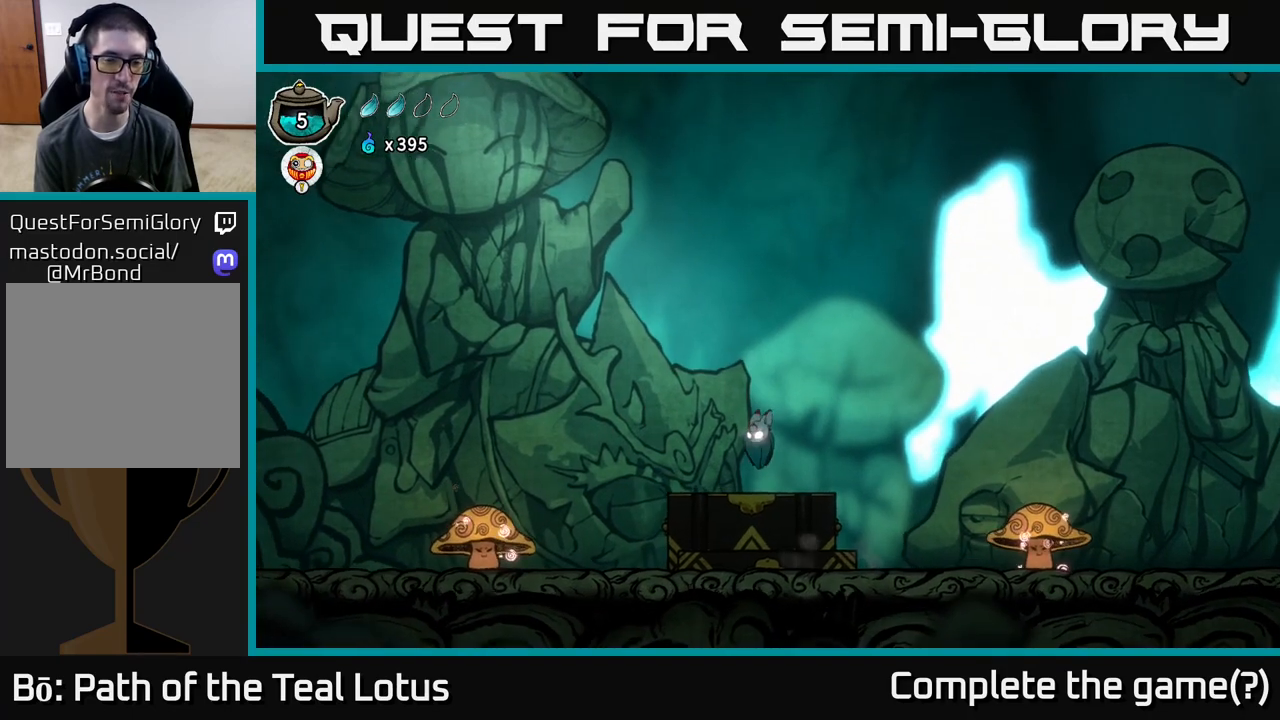
{"buttons": ["A", "X"], "left_stick": "down", "right_stick": "center", "events": [[233, "left_stick", "down-right"], [350, "A", "down"], [350, "left_stick", "down"], [483, "X", "down"]]}
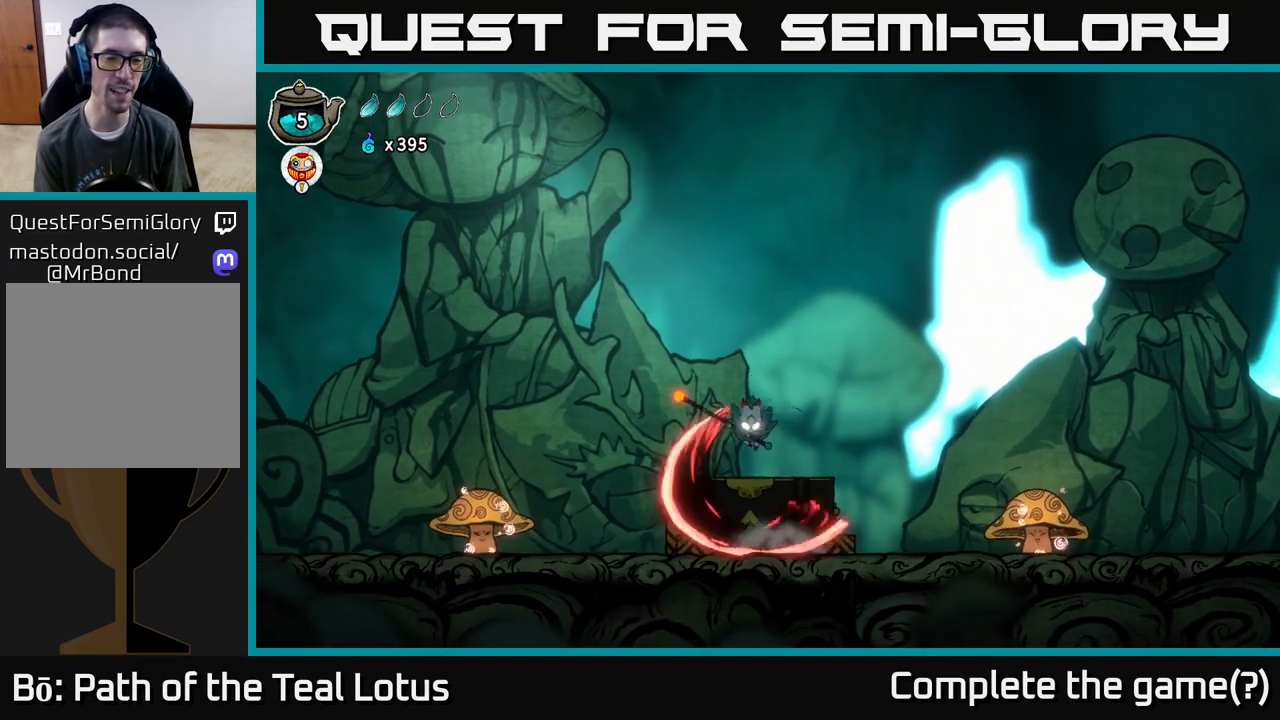
{"buttons": ["A"], "left_stick": "right", "right_stick": "center", "events": [[117, "left_stick", "right"], [250, "A", "up"], [250, "X", "up"], [450, "A", "down"]]}
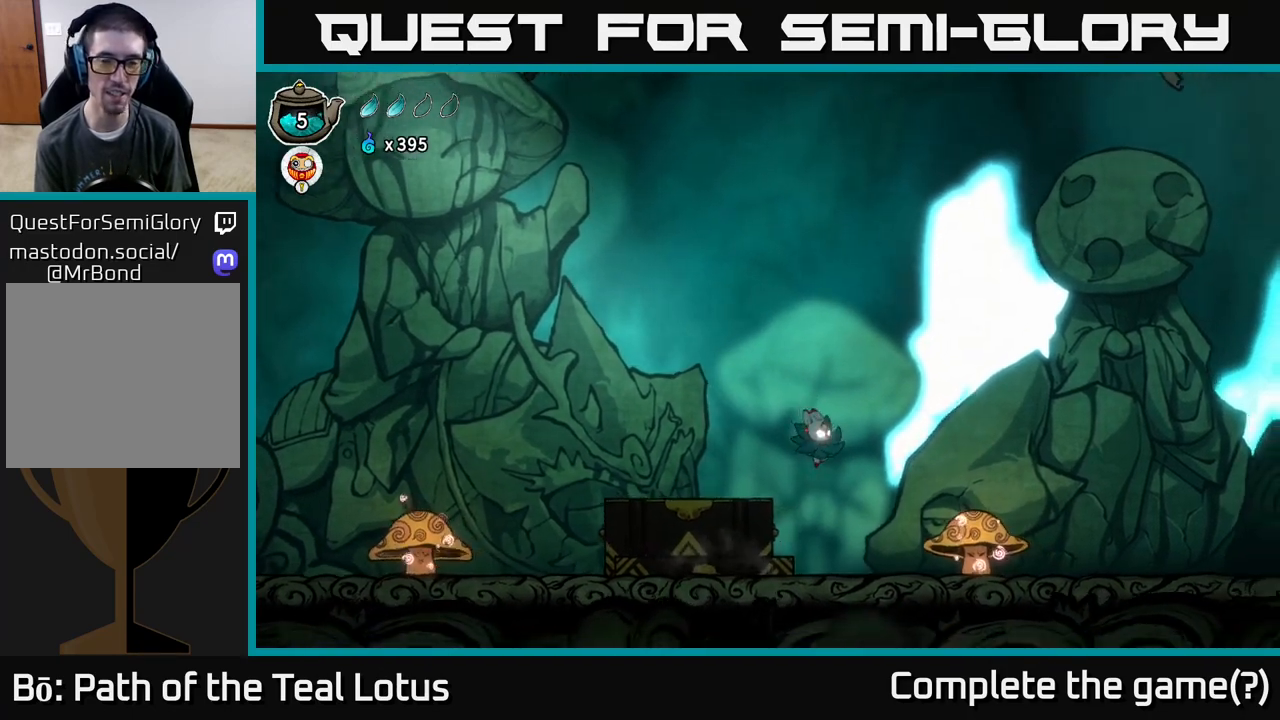
{"buttons": ["A"], "left_stick": "down", "right_stick": "center", "events": [[167, "A", "up"], [283, "left_stick", "down-right"], [400, "A", "down"], [500, "left_stick", "down"]]}
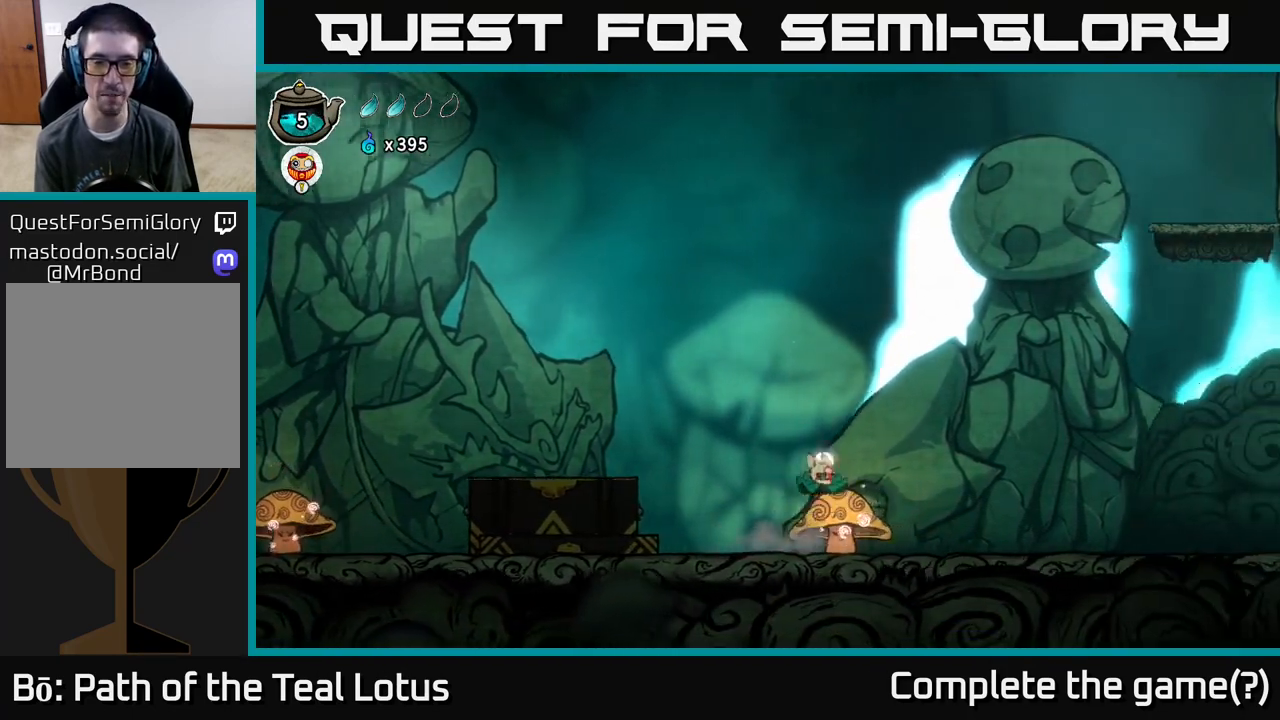
{"buttons": [], "left_stick": "right", "right_stick": "center", "events": [[50, "X", "down"], [283, "left_stick", "right"], [350, "A", "up"], [350, "X", "up"]]}
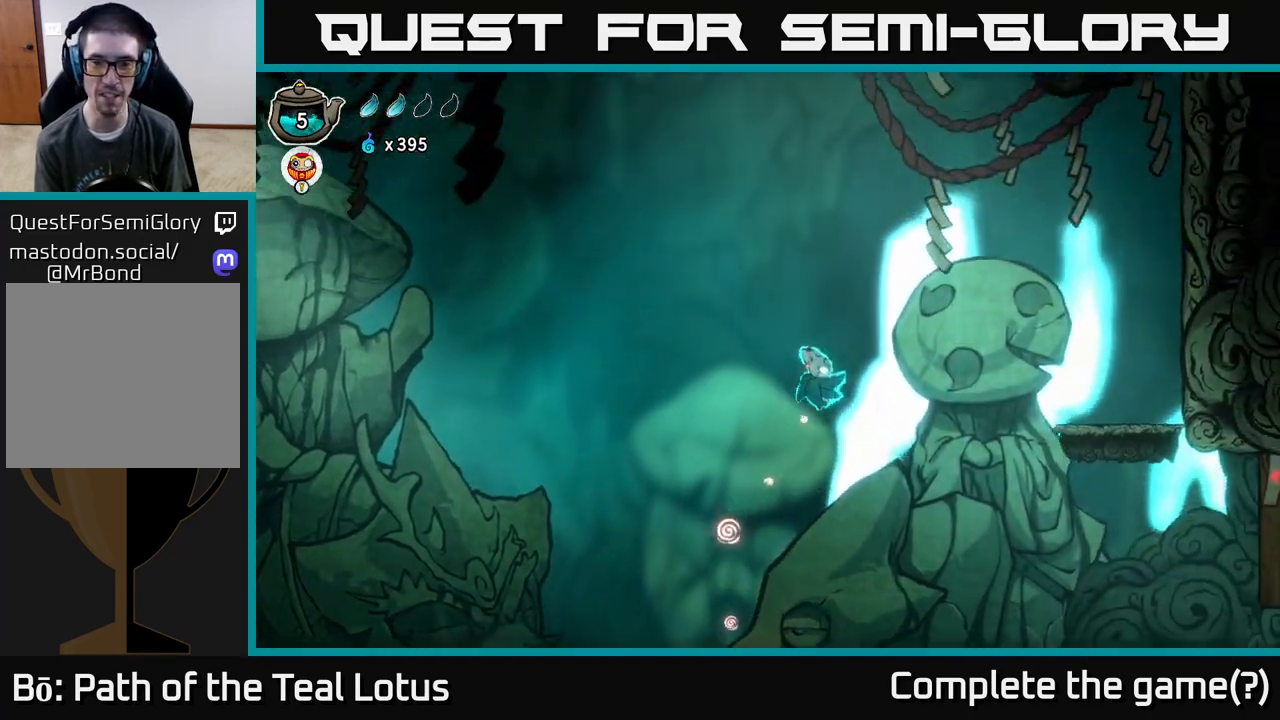
{"buttons": ["A"], "left_stick": "right", "right_stick": "center", "events": [[100, "A", "down"]]}
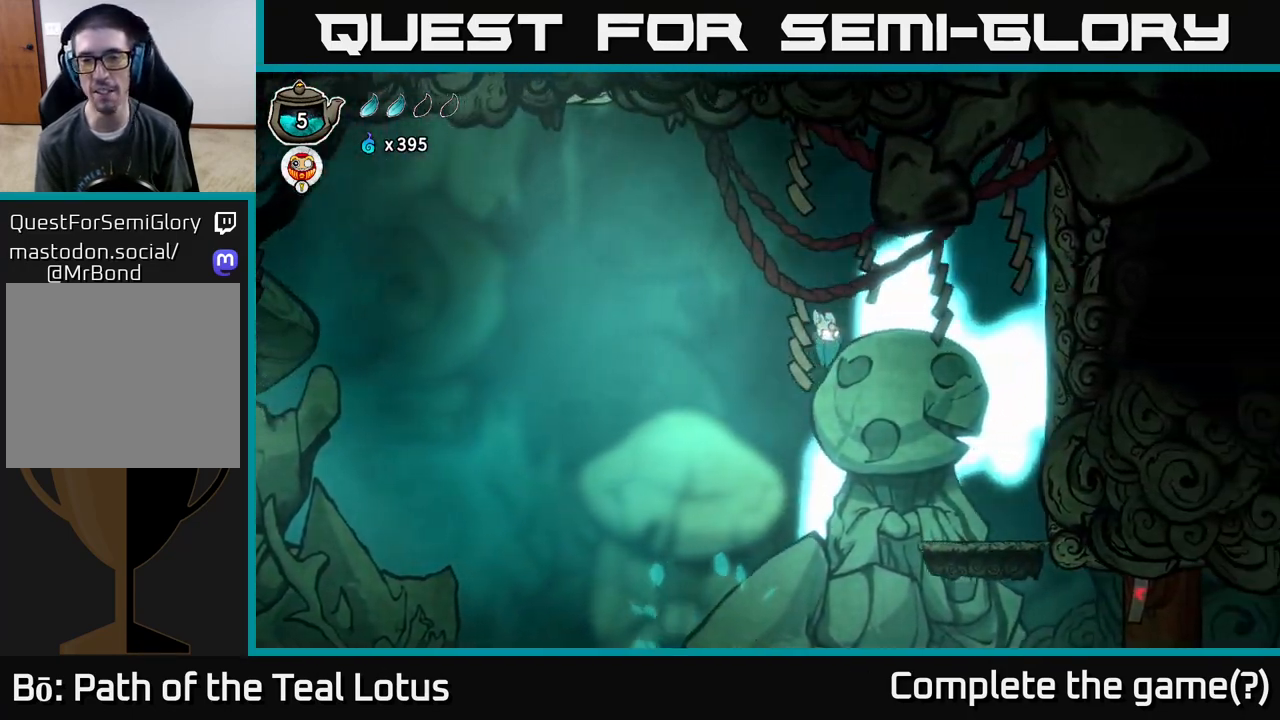
{"buttons": [], "left_stick": "right", "right_stick": "center", "events": [[100, "A", "up"], [150, "left_stick", "center"], [383, "left_stick", "right"]]}
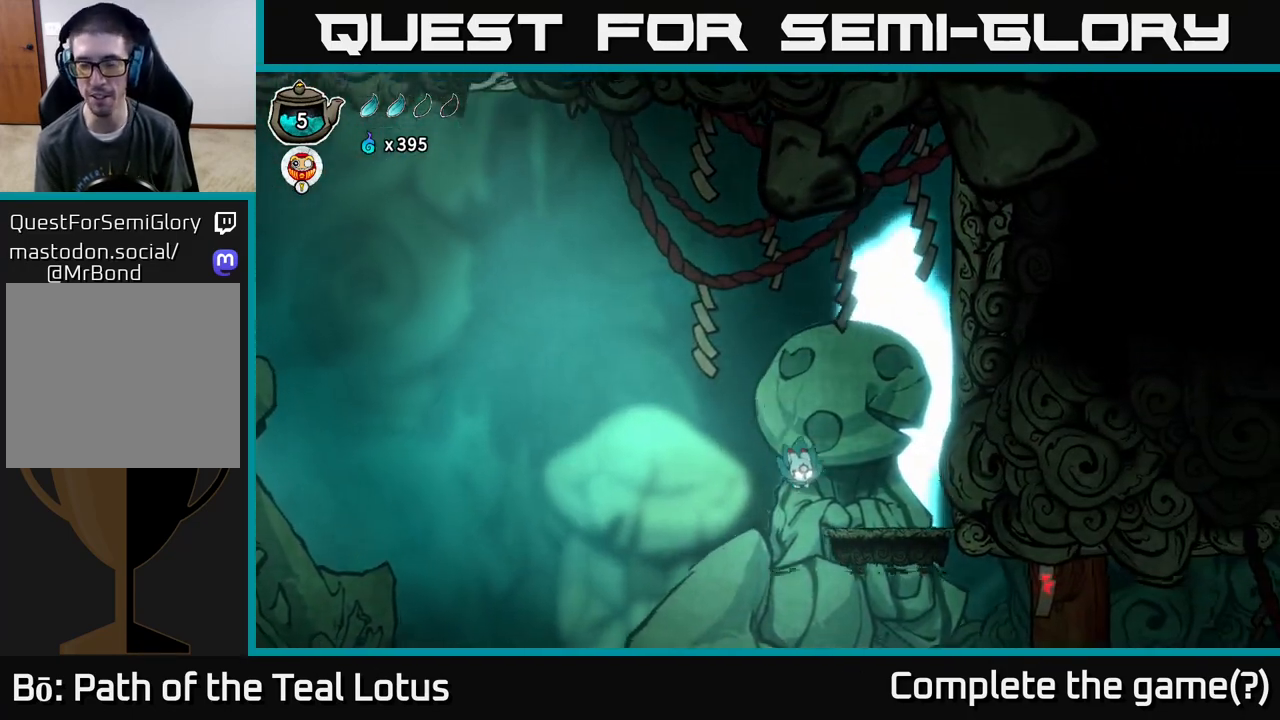
{"buttons": [], "left_stick": "right", "right_stick": "center", "events": [[217, "left_stick", "left"], [433, "left_stick", "right"]]}
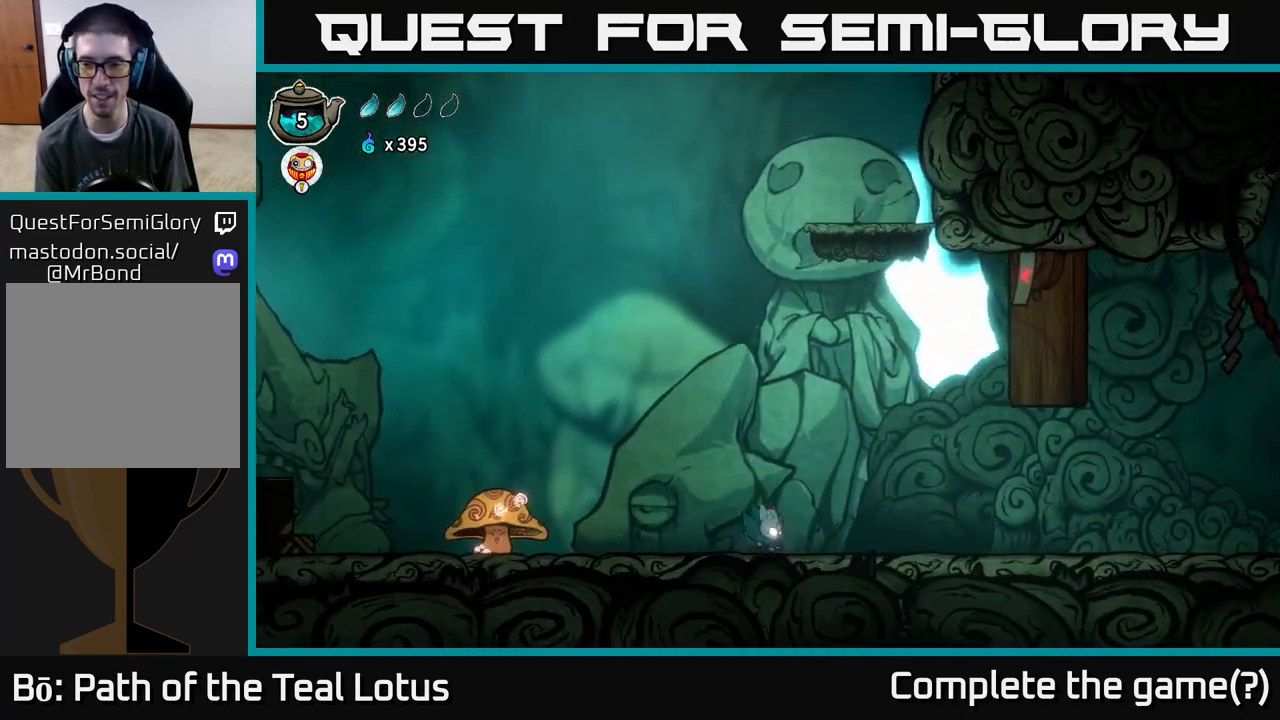
{"buttons": [], "left_stick": "right", "right_stick": "center", "events": []}
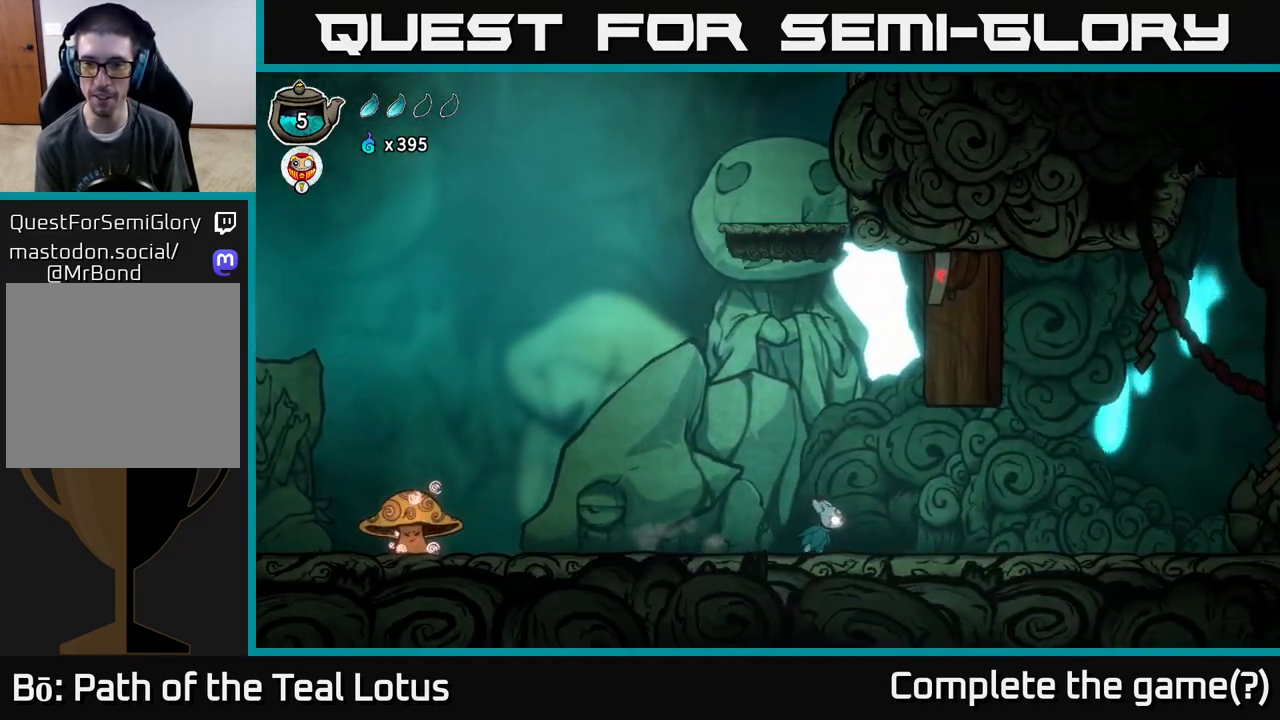
{"buttons": ["A", "X"], "left_stick": "right", "right_stick": "center", "events": [[217, "A", "down"], [283, "left_stick", "up-right"], [350, "X", "down"], [483, "left_stick", "right"]]}
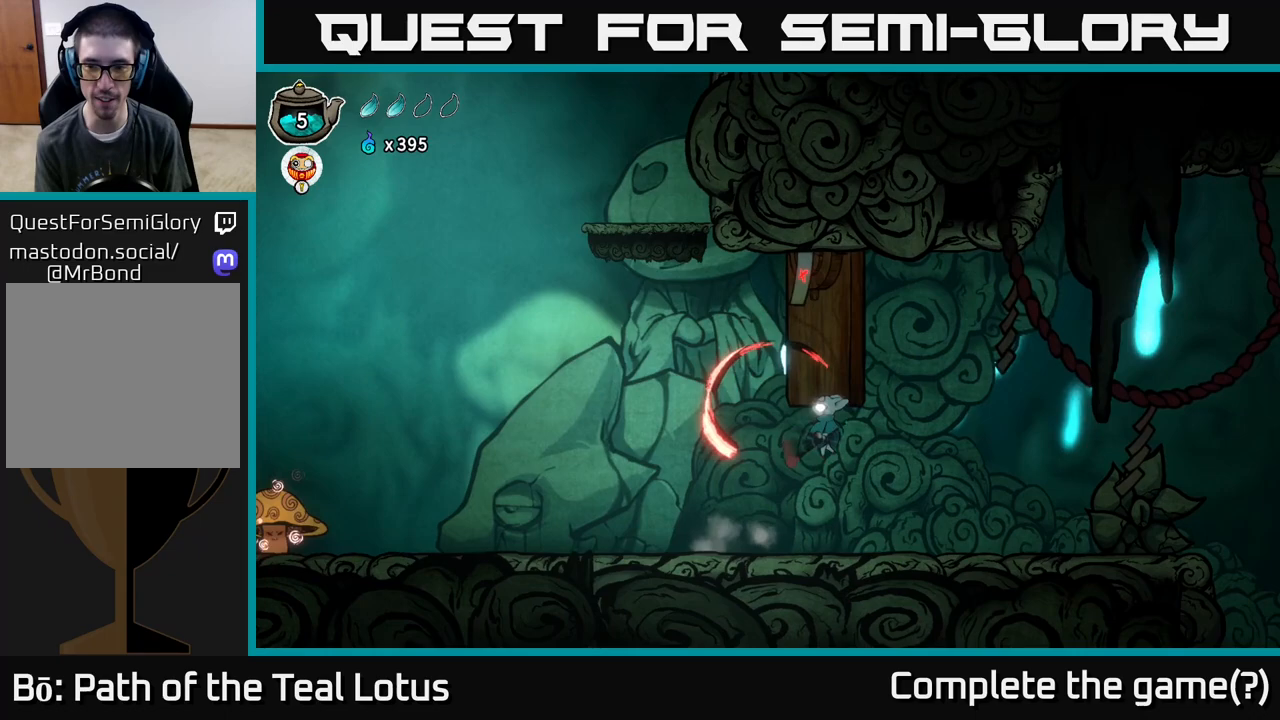
{"buttons": [], "left_stick": "right", "right_stick": "center", "events": [[50, "X", "up"], [67, "A", "up"]]}
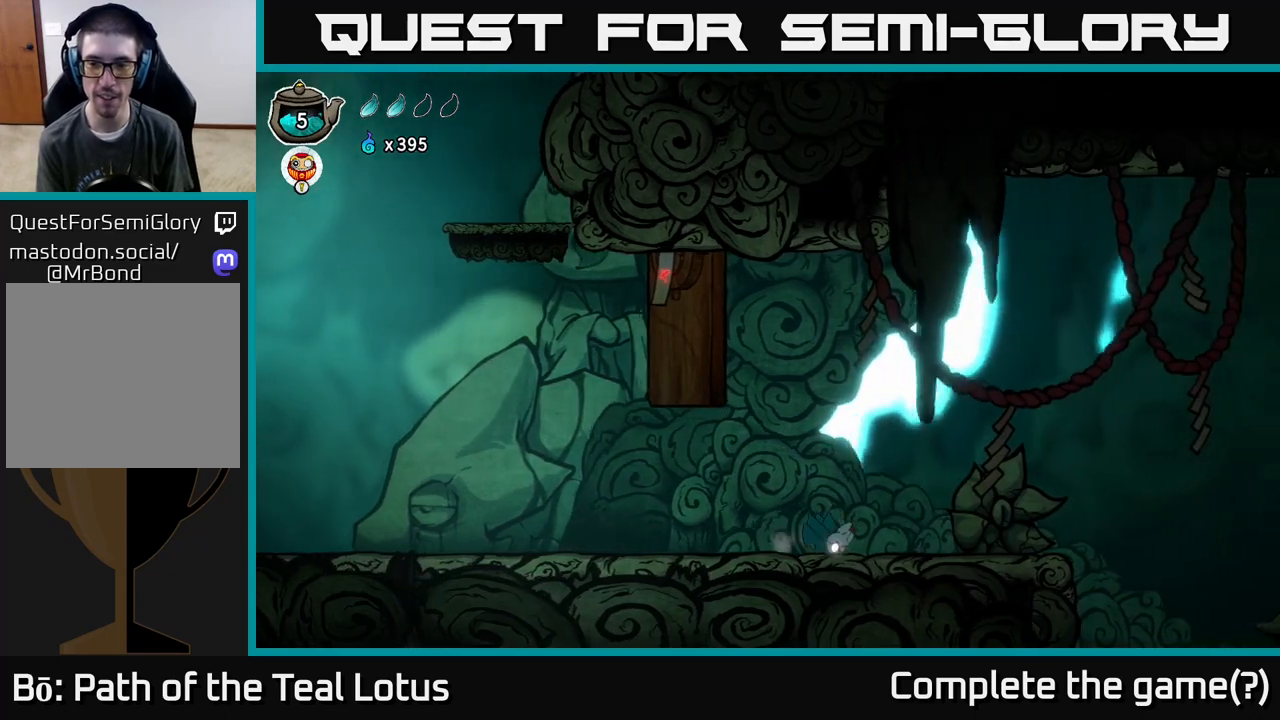
{"buttons": [], "left_stick": "center", "right_stick": "center", "events": [[300, "left_stick", "center"]]}